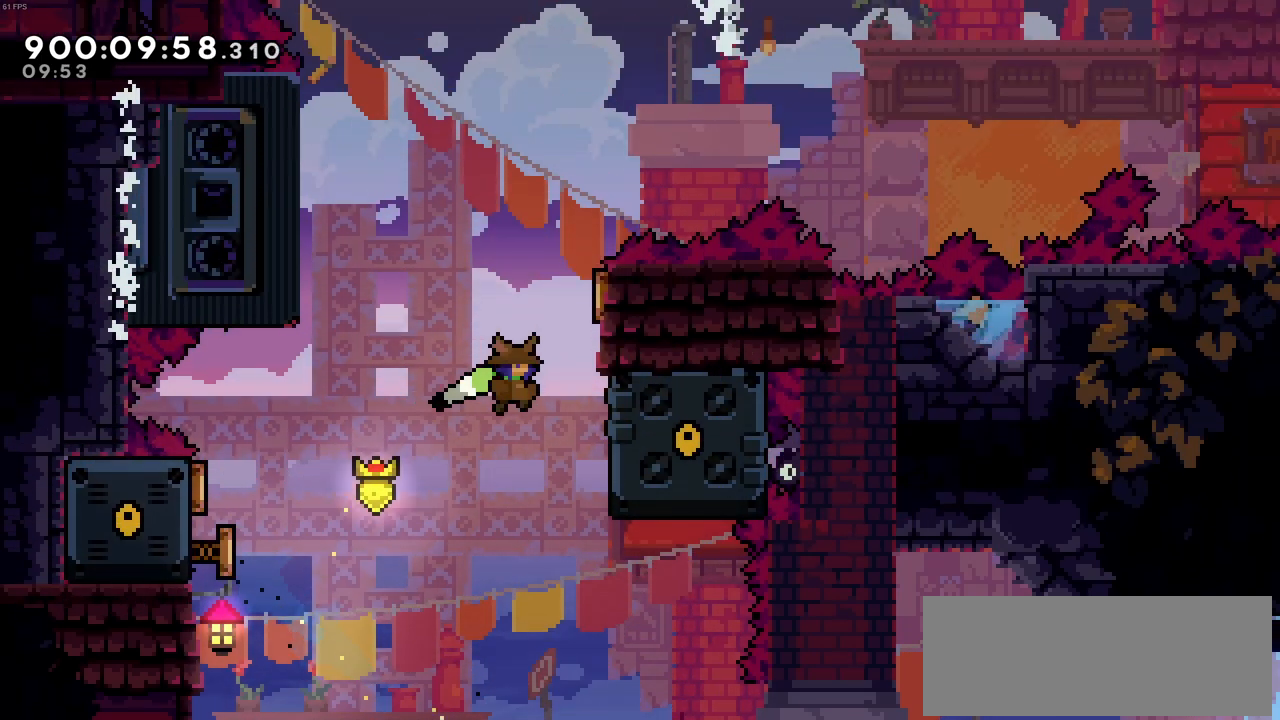
Gameplay with keyboard; each line is a JSON object with the keys held at the frame after it. "events" lists presses ("down") and releases ("up") of "c", "demo", "down", "left", "right", "up", "x" and "z" between this image and that frame as [ms after this image, input, new state], when the widget could be followed in between. No other keys are recorded. Mouse input is not recorded. Key names are as the overlay labels them; some are game actions (e.g. jump) rather than physical keys.
{"keys": ["z"], "events": [[233, "right", "up"], [283, "up", "down"], [366, "up", "up"]]}
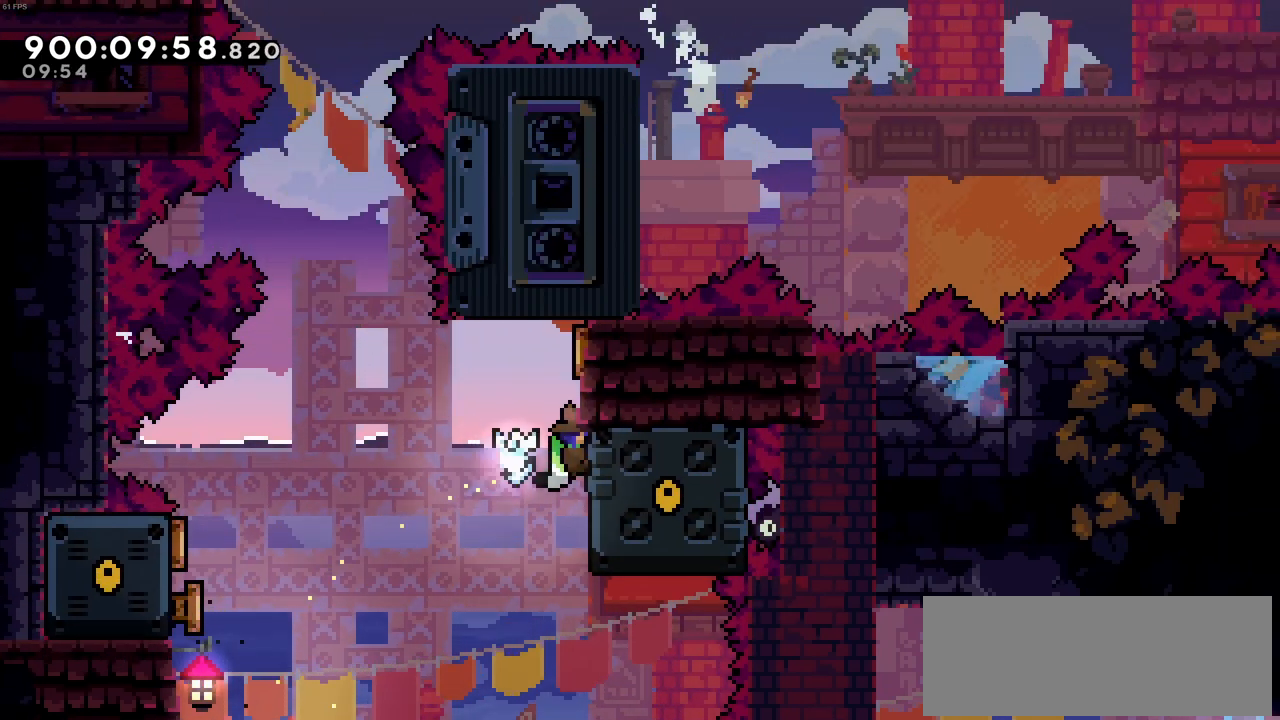
{"keys": ["z"], "events": []}
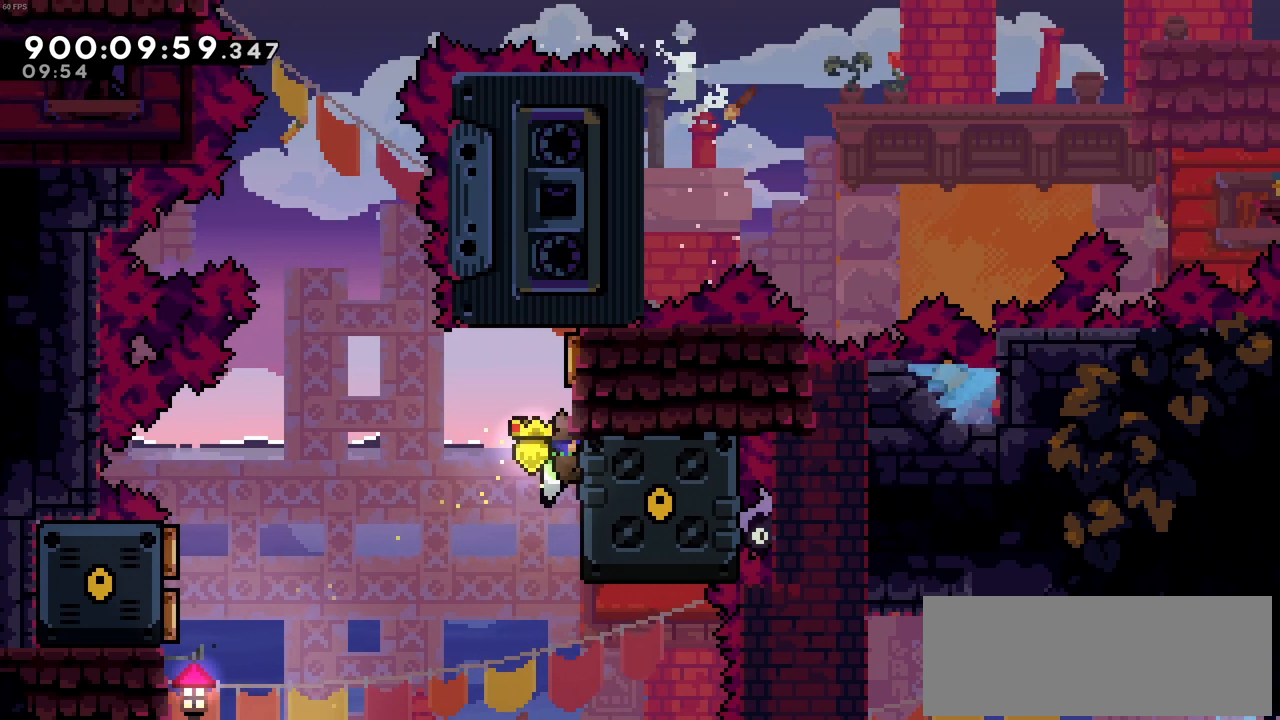
{"keys": ["z"], "events": []}
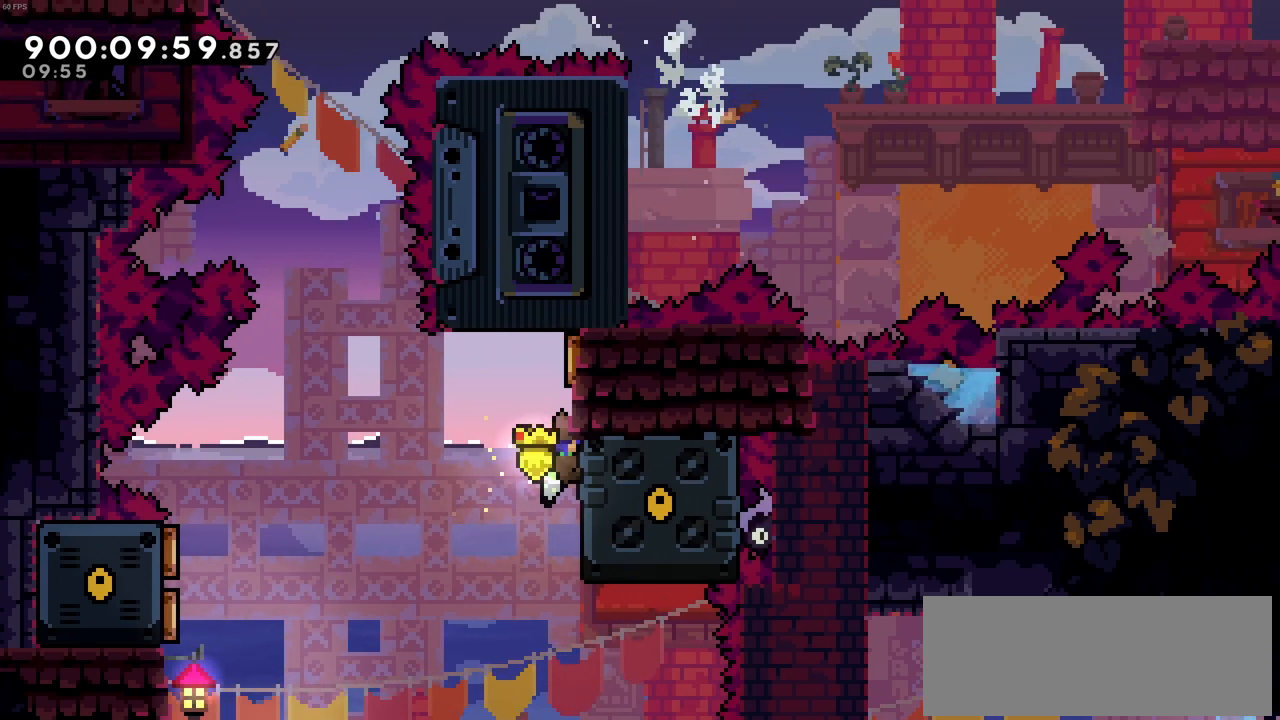
{"keys": ["c", "z"], "events": [[466, "c", "down"]]}
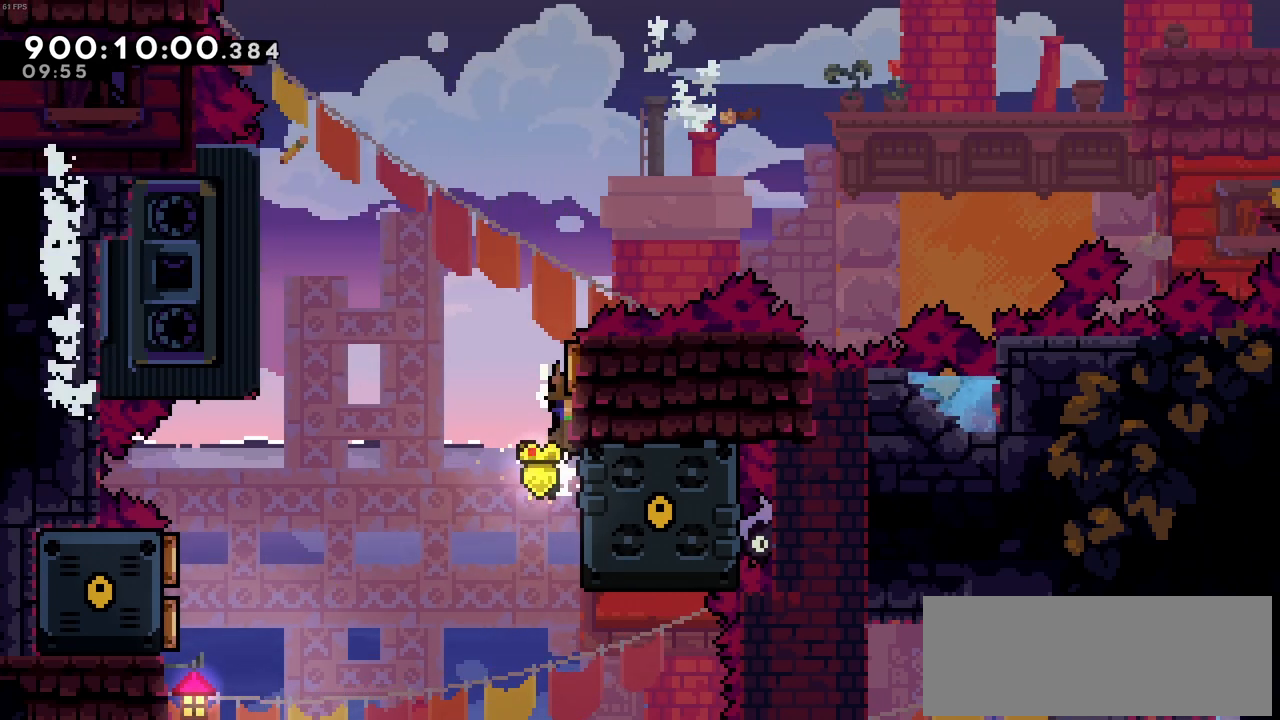
{"keys": ["left", "z"], "events": [[150, "left", "down"], [200, "z", "up"], [383, "c", "up"], [383, "z", "down"]]}
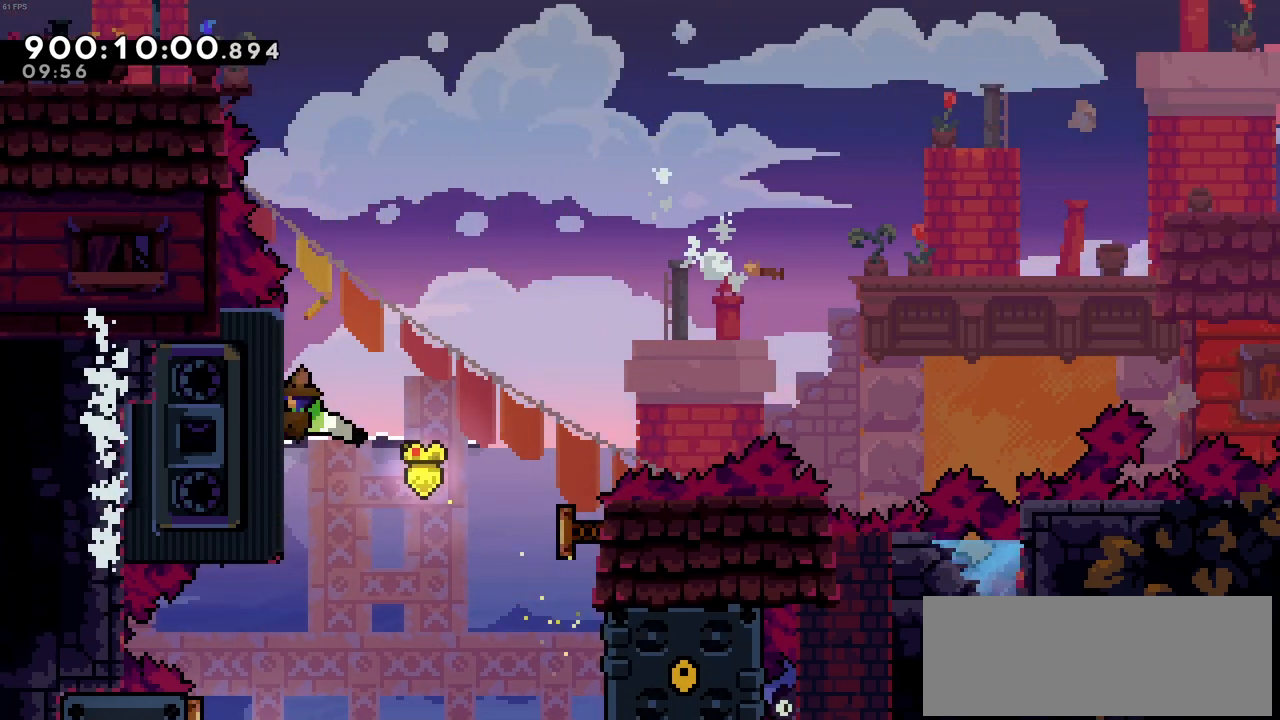
{"keys": ["right", "z"], "events": [[33, "up", "down"], [66, "left", "up"], [350, "right", "down"], [400, "up", "up"]]}
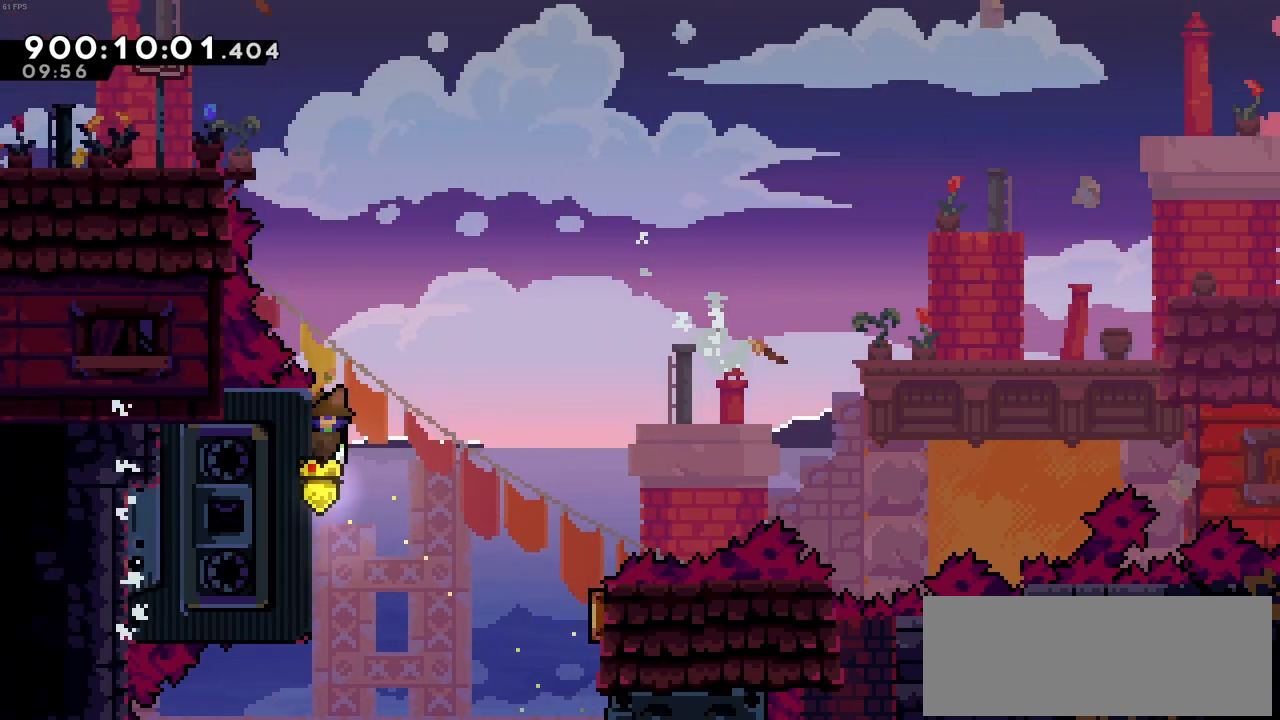
{"keys": ["c", "right", "z"], "events": [[416, "c", "down"]]}
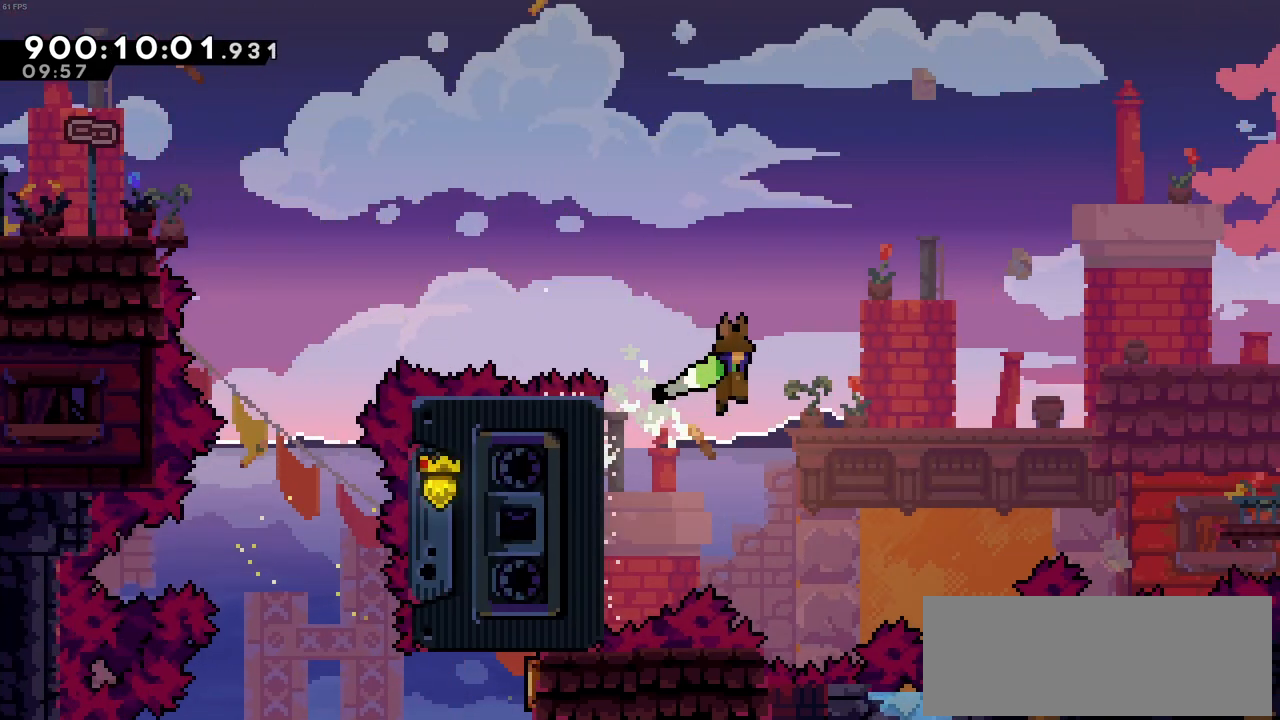
{"keys": ["c", "right"], "events": [[16, "z", "up"]]}
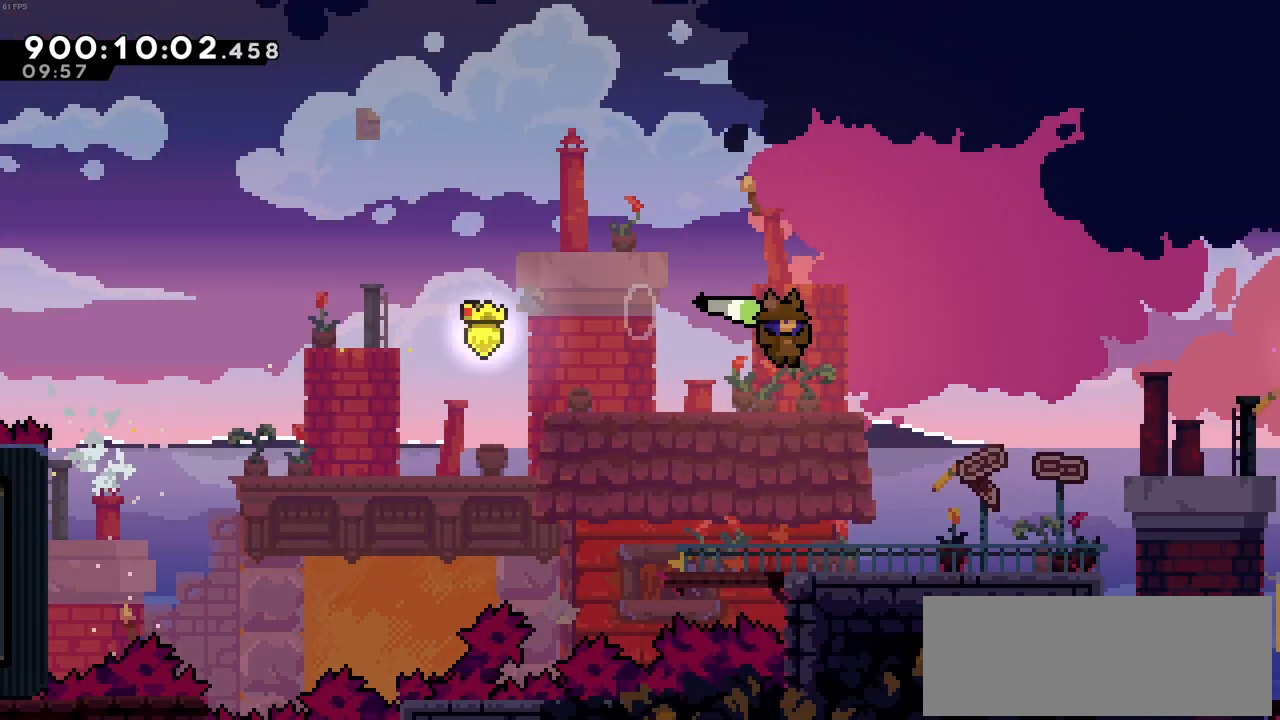
{"keys": ["c", "right"], "events": [[166, "c", "up"], [400, "c", "down"]]}
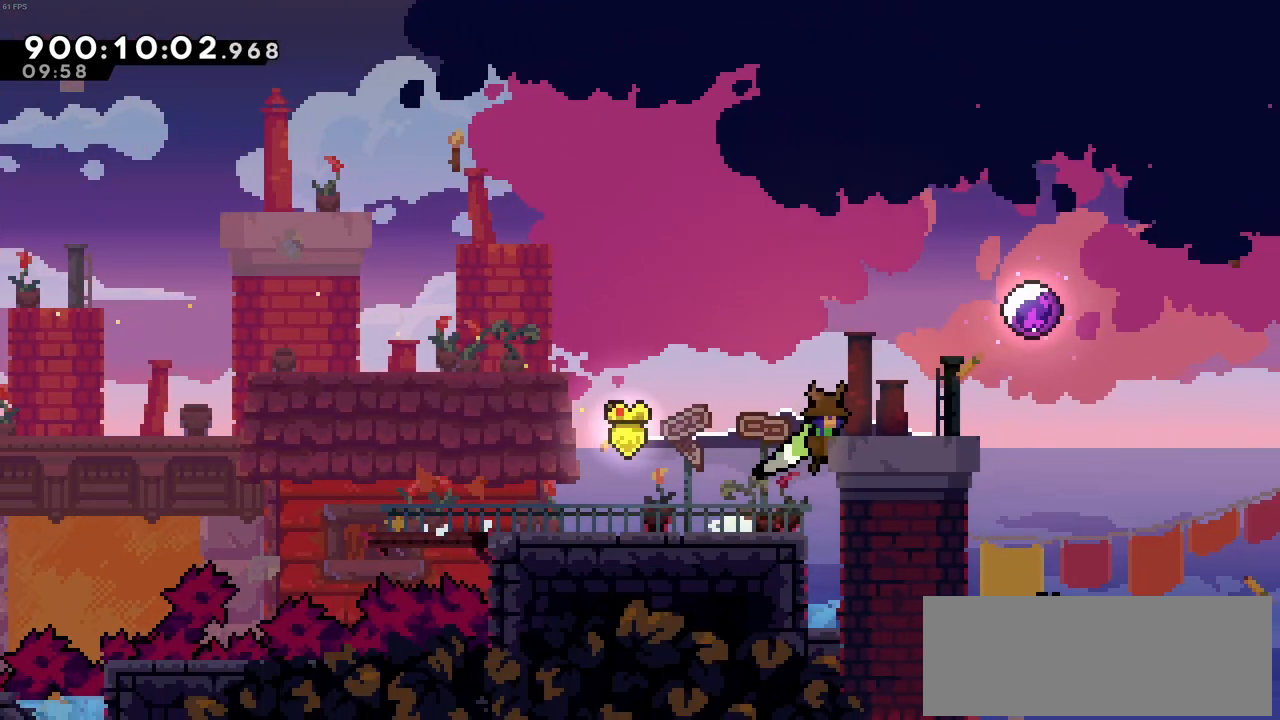
{"keys": ["c", "right", "z"], "events": [[133, "z", "down"], [183, "c", "up"], [366, "c", "down"]]}
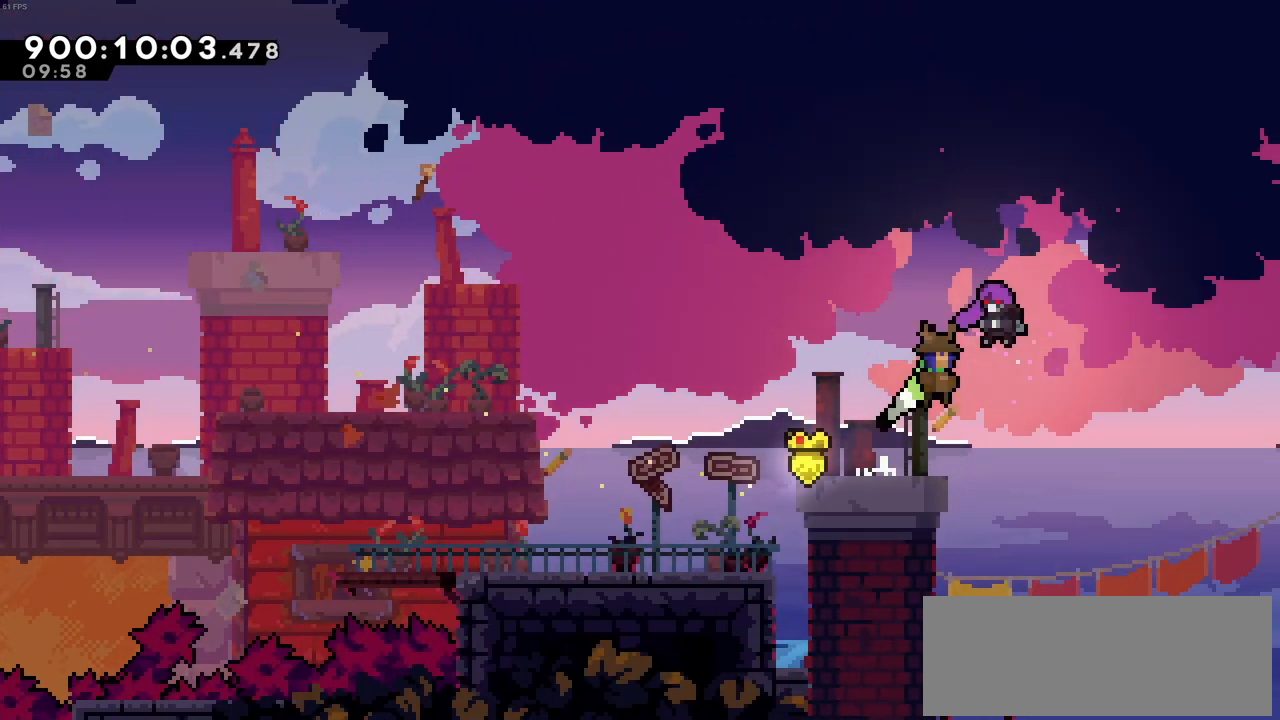
{"keys": ["up"], "events": [[50, "z", "up"], [100, "c", "up"], [200, "up", "down"], [250, "right", "up"]]}
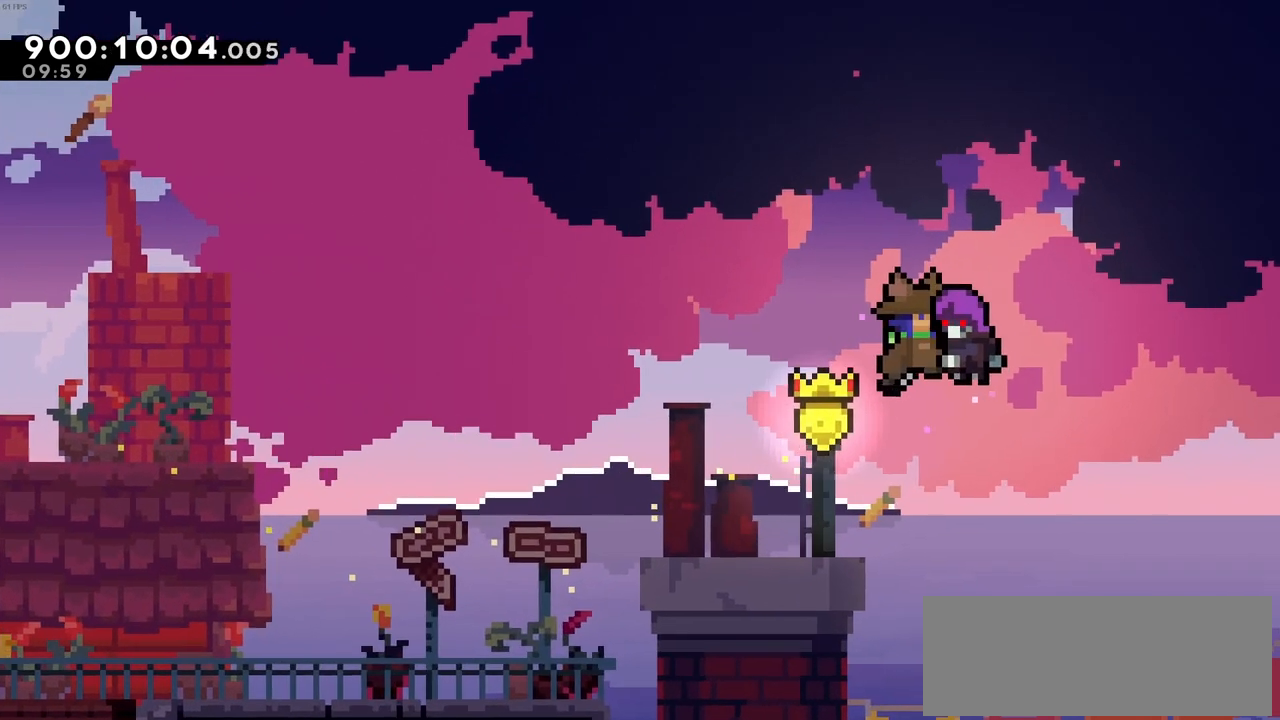
{"keys": ["up"], "events": []}
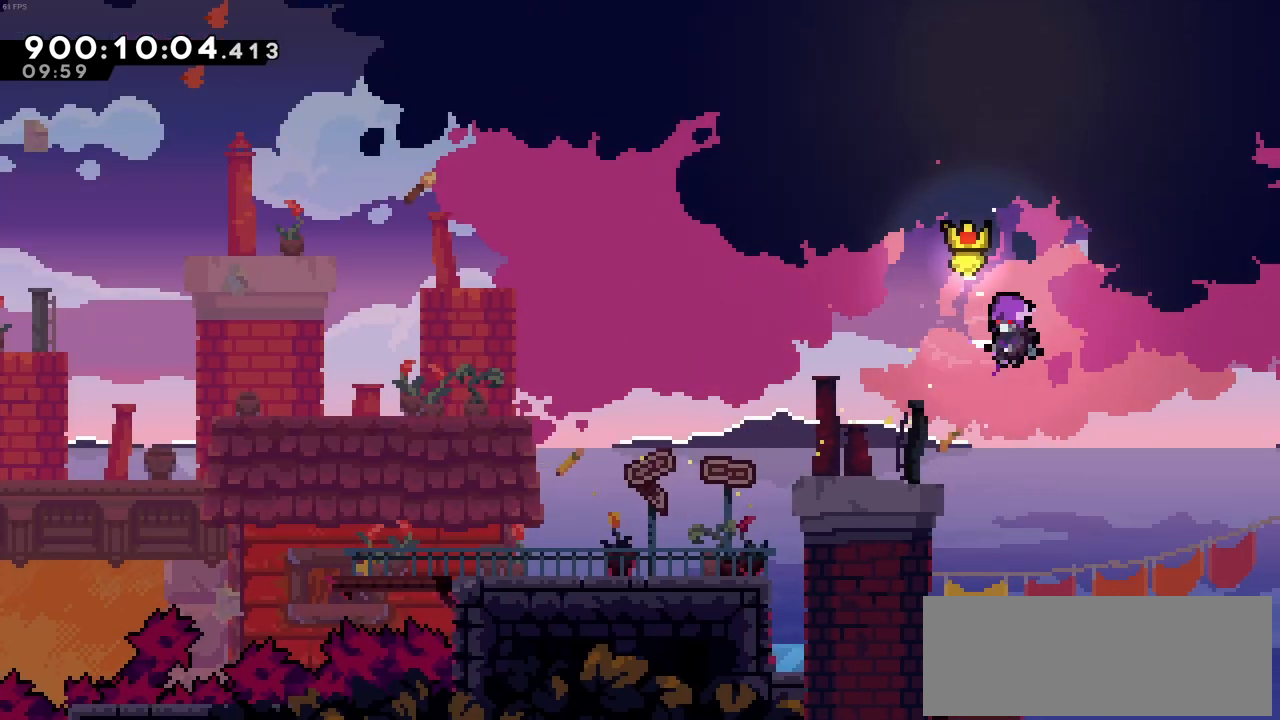
{"keys": [], "events": [[316, "up", "up"]]}
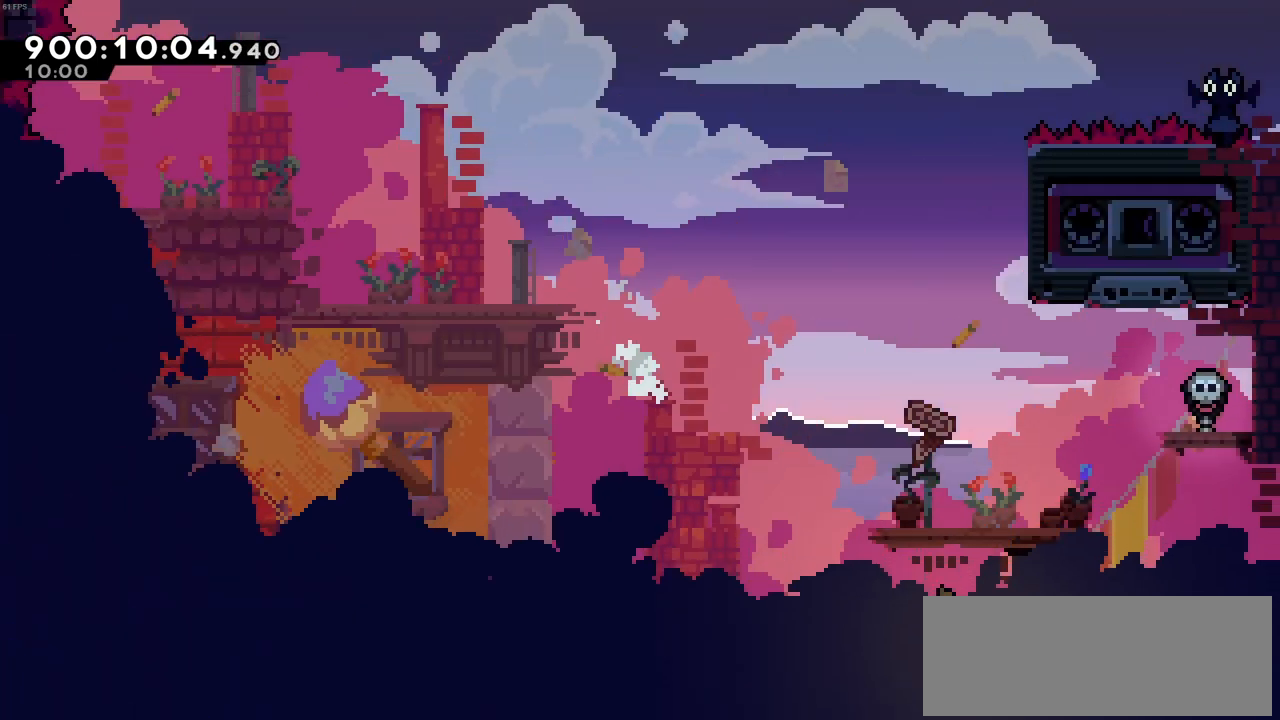
{"keys": [], "events": []}
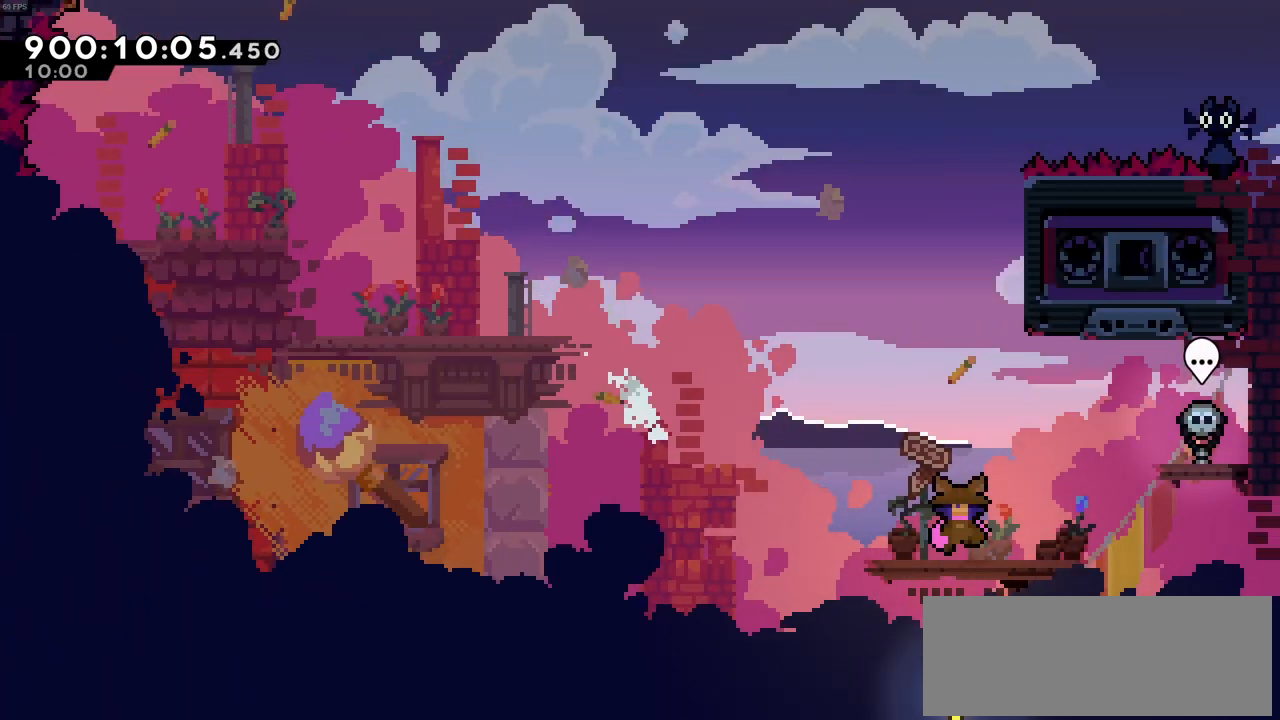
{"keys": [], "events": []}
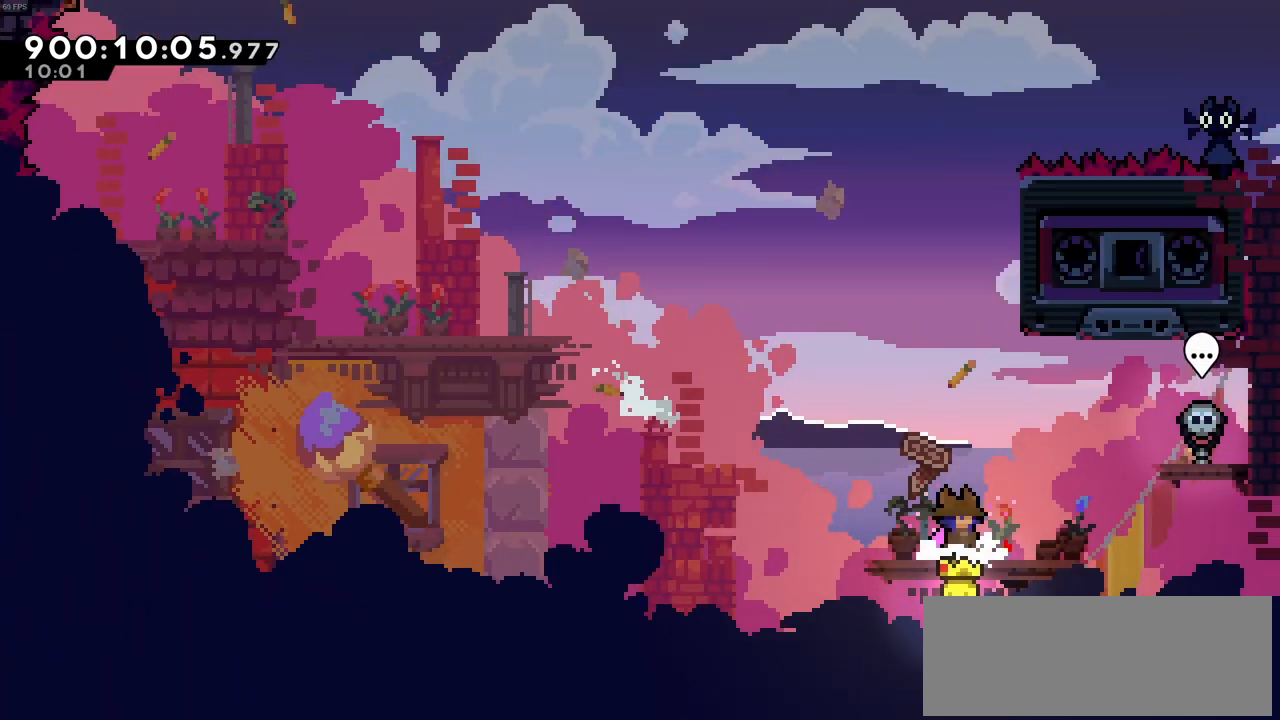
{"keys": [], "events": [[233, "down", "down"], [283, "down", "up"], [366, "down", "down"], [466, "down", "up"]]}
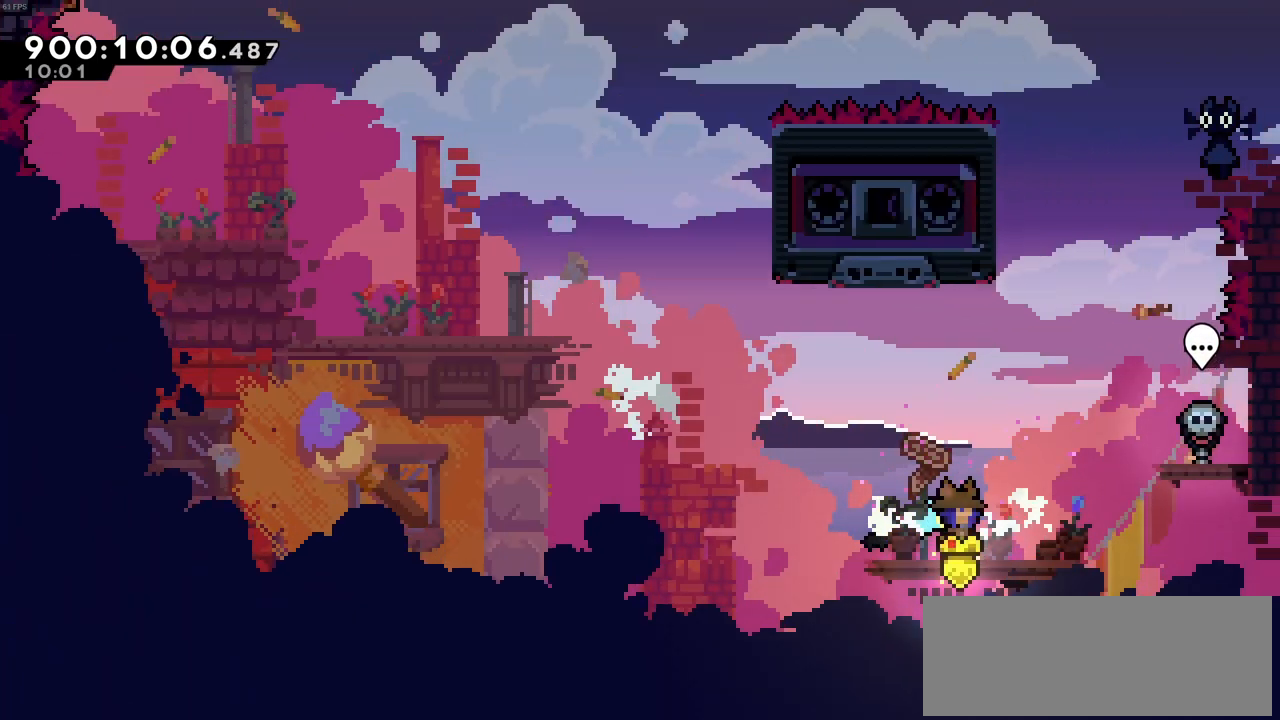
{"keys": [], "events": [[50, "down", "down"], [100, "down", "up"], [200, "down", "down"], [250, "down", "up"], [383, "down", "down"], [433, "down", "up"]]}
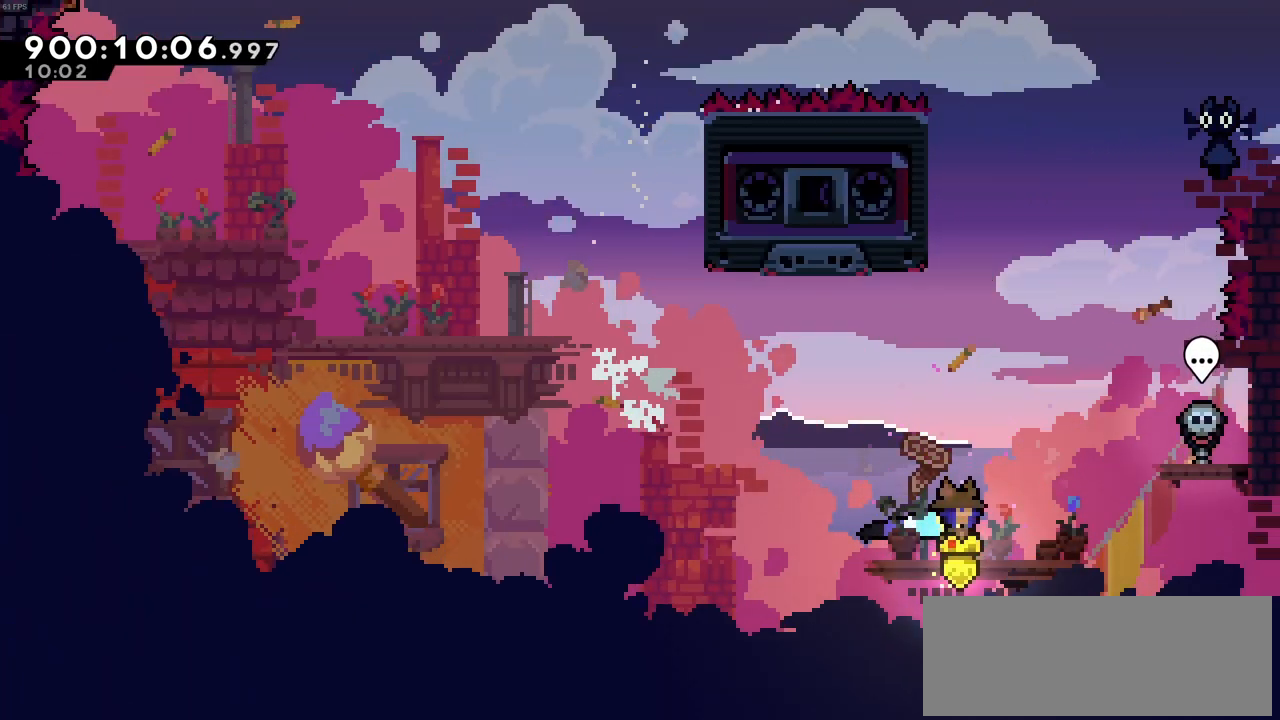
{"keys": [], "events": [[33, "down", "down"], [66, "down", "up"], [216, "down", "down"], [266, "down", "up"]]}
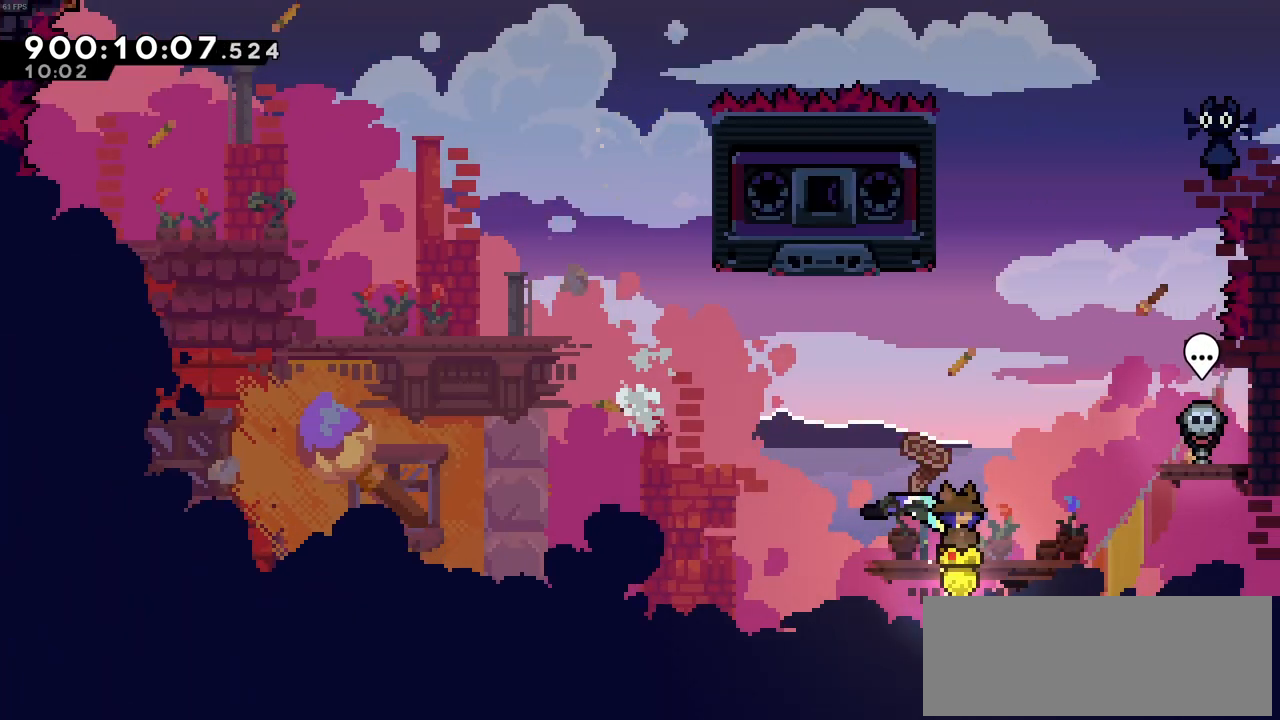
{"keys": [], "events": []}
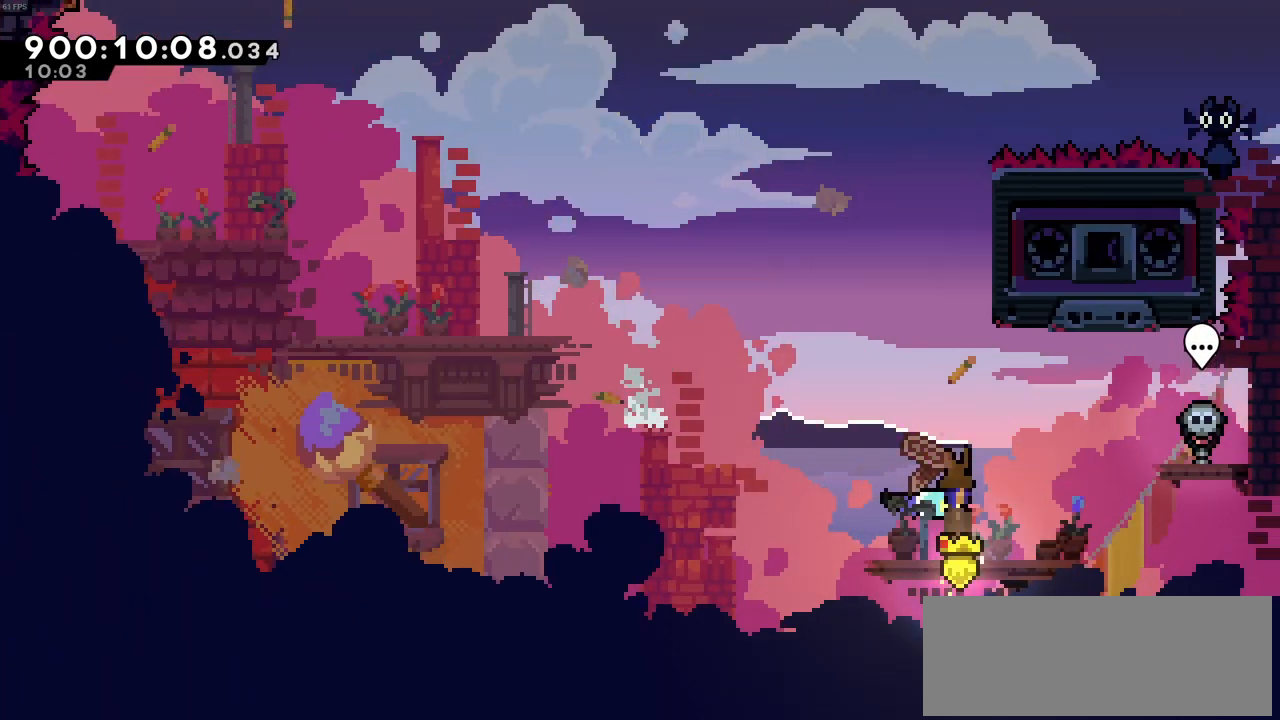
{"keys": ["right", "z"], "events": [[16, "c", "down"], [200, "c", "up"], [200, "up", "down"], [200, "x", "down"], [383, "up", "up"], [383, "x", "up"], [433, "right", "down"], [433, "z", "down"]]}
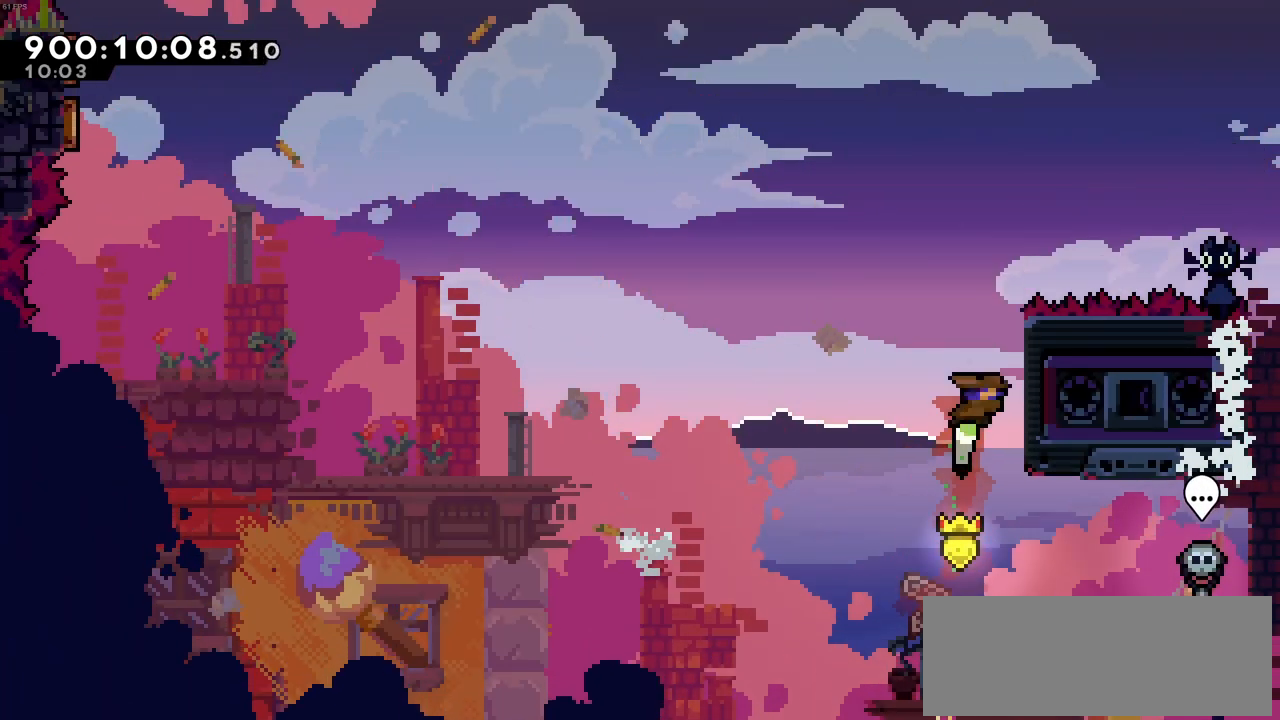
{"keys": ["left", "z"], "events": [[166, "up", "down"], [216, "right", "up"], [450, "left", "down"], [450, "up", "up"]]}
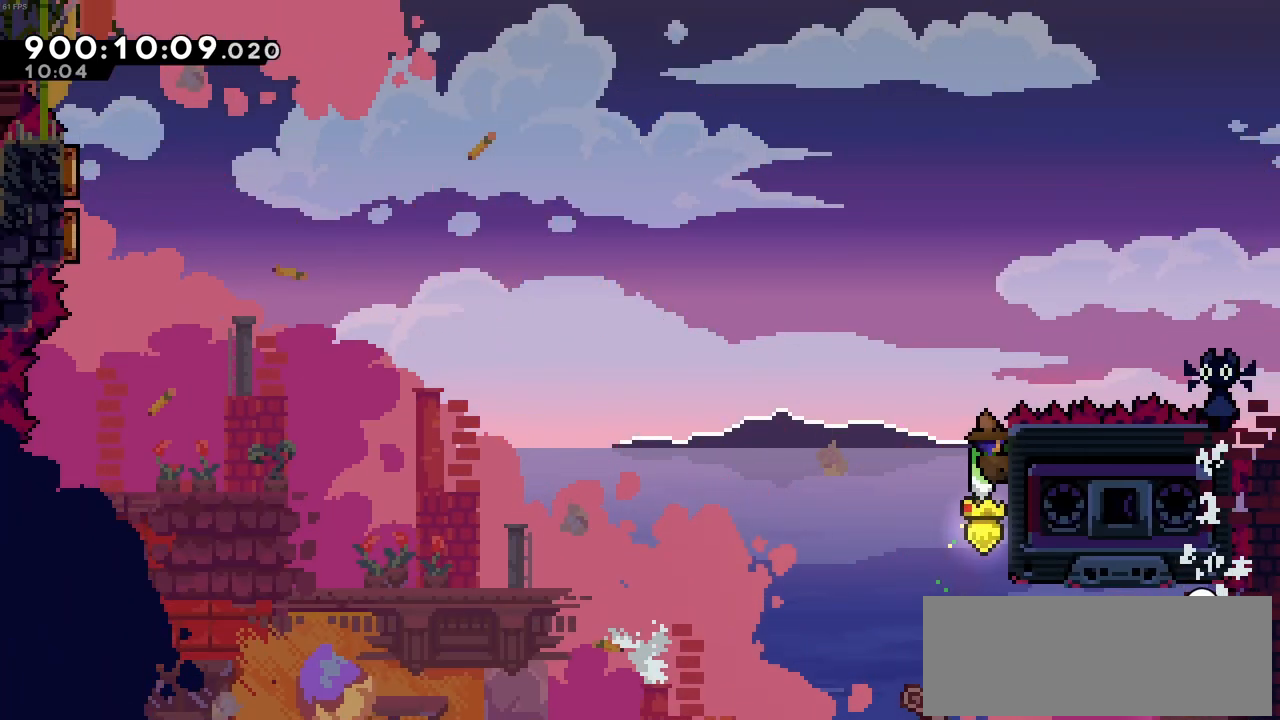
{"keys": ["left", "z"], "events": []}
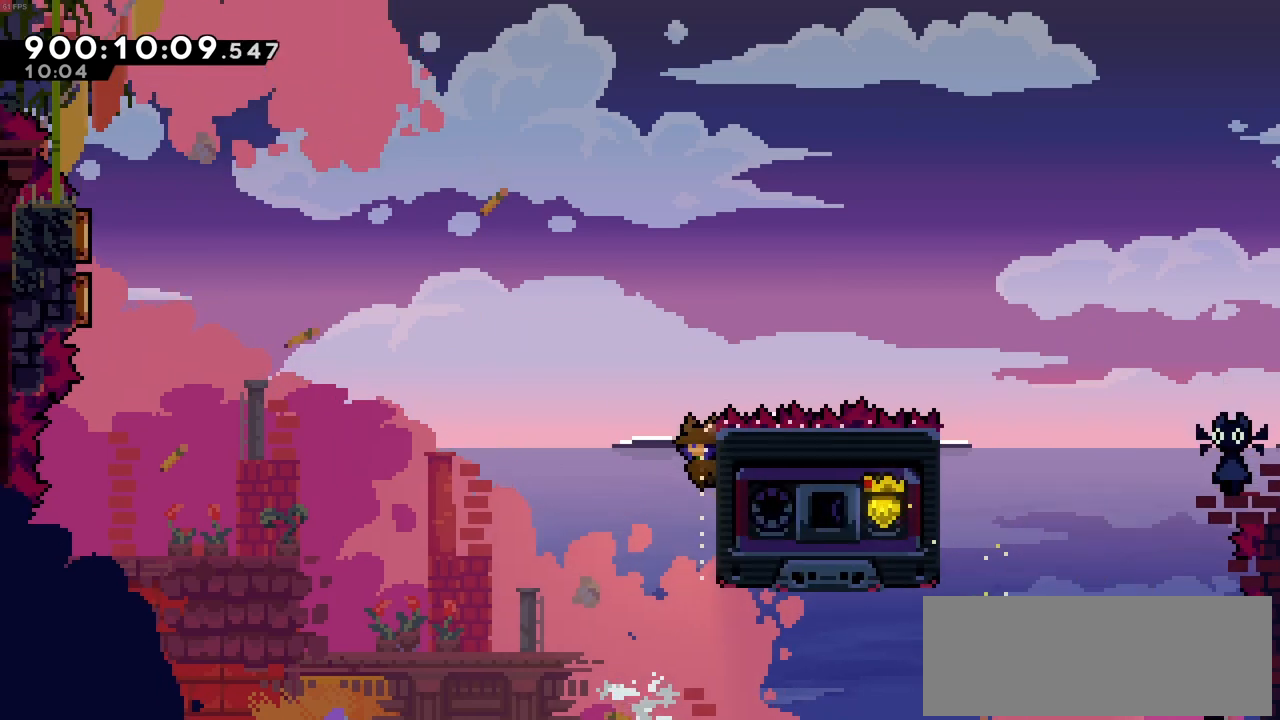
{"keys": ["left", "up", "x"], "events": [[16, "c", "down"], [150, "z", "up"], [433, "up", "down"], [483, "c", "up"], [483, "x", "down"]]}
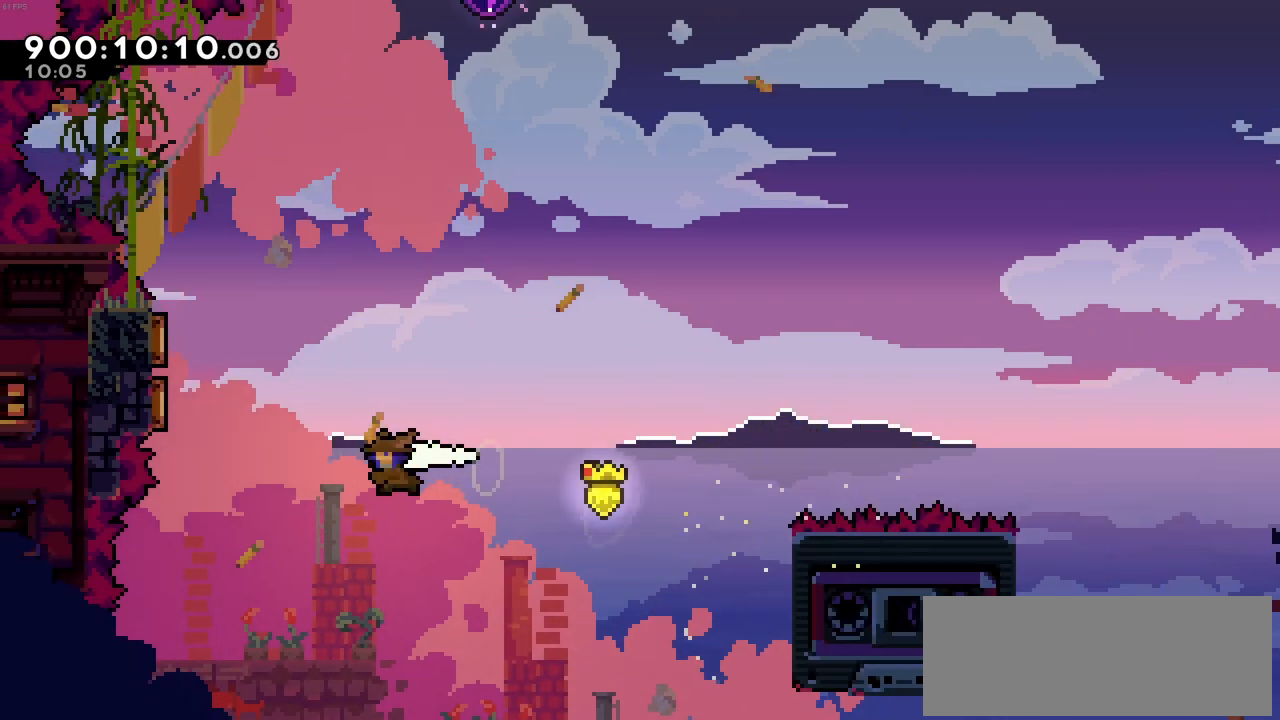
{"keys": ["left"], "events": [[166, "x", "up"], [216, "up", "up"]]}
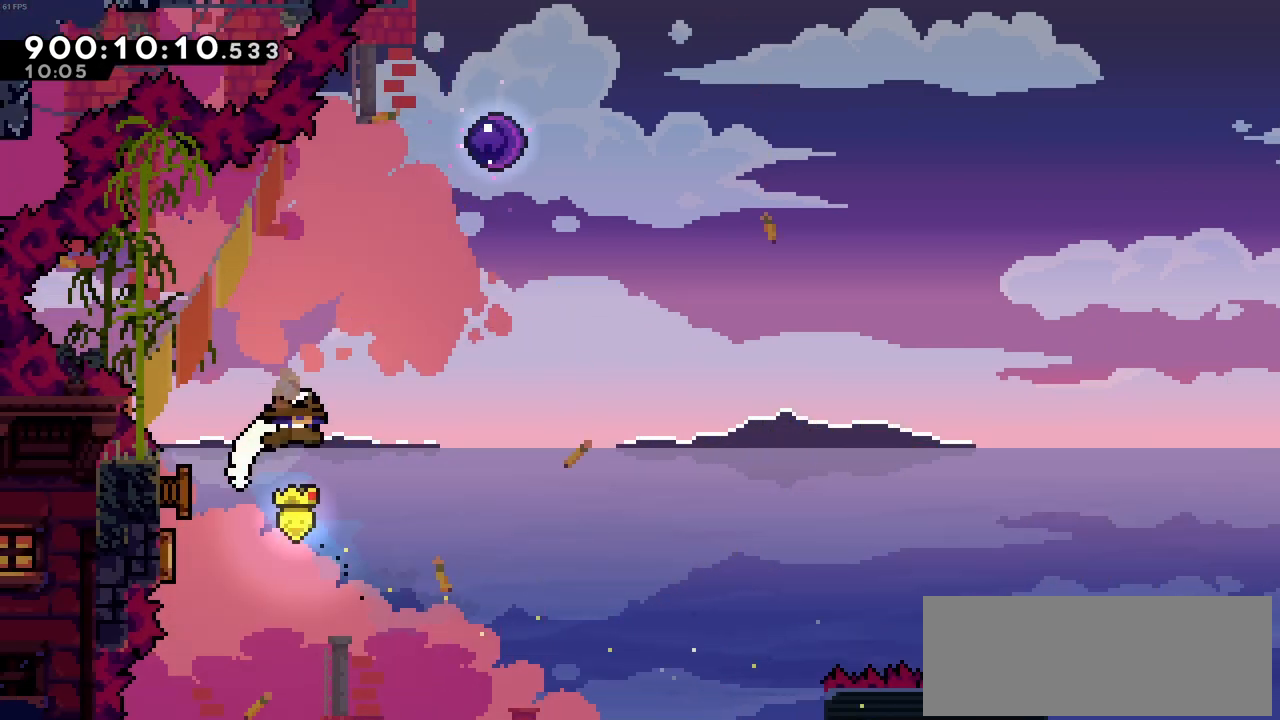
{"keys": ["up", "x"], "events": [[33, "left", "up"], [33, "right", "down"], [283, "up", "down"], [316, "right", "up"], [316, "x", "down"]]}
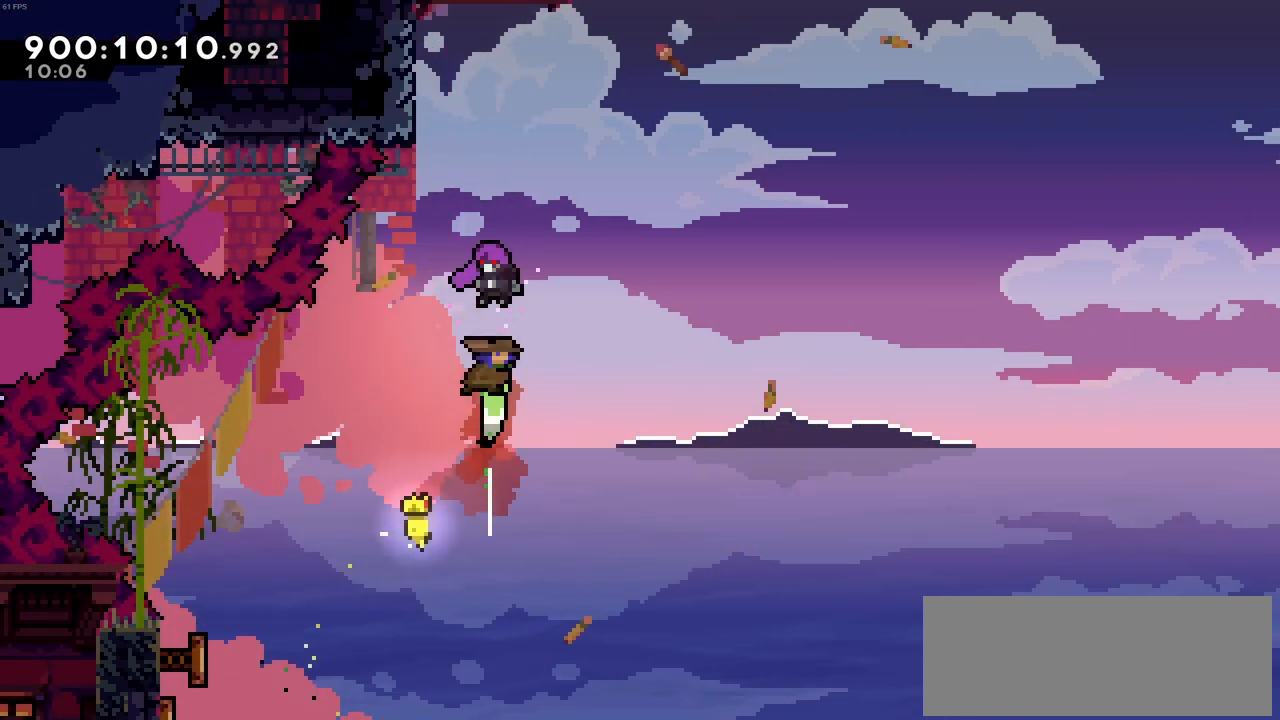
{"keys": ["up"], "events": [[16, "x", "up"]]}
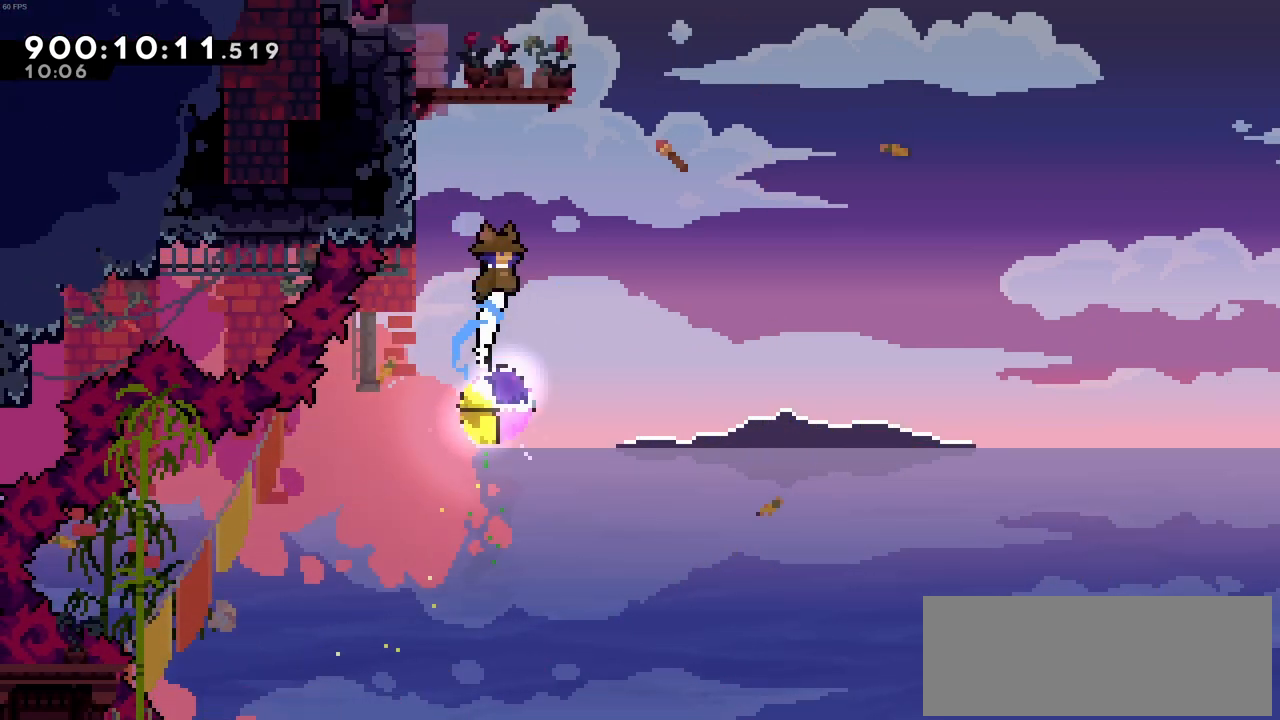
{"keys": [], "events": [[266, "up", "up"]]}
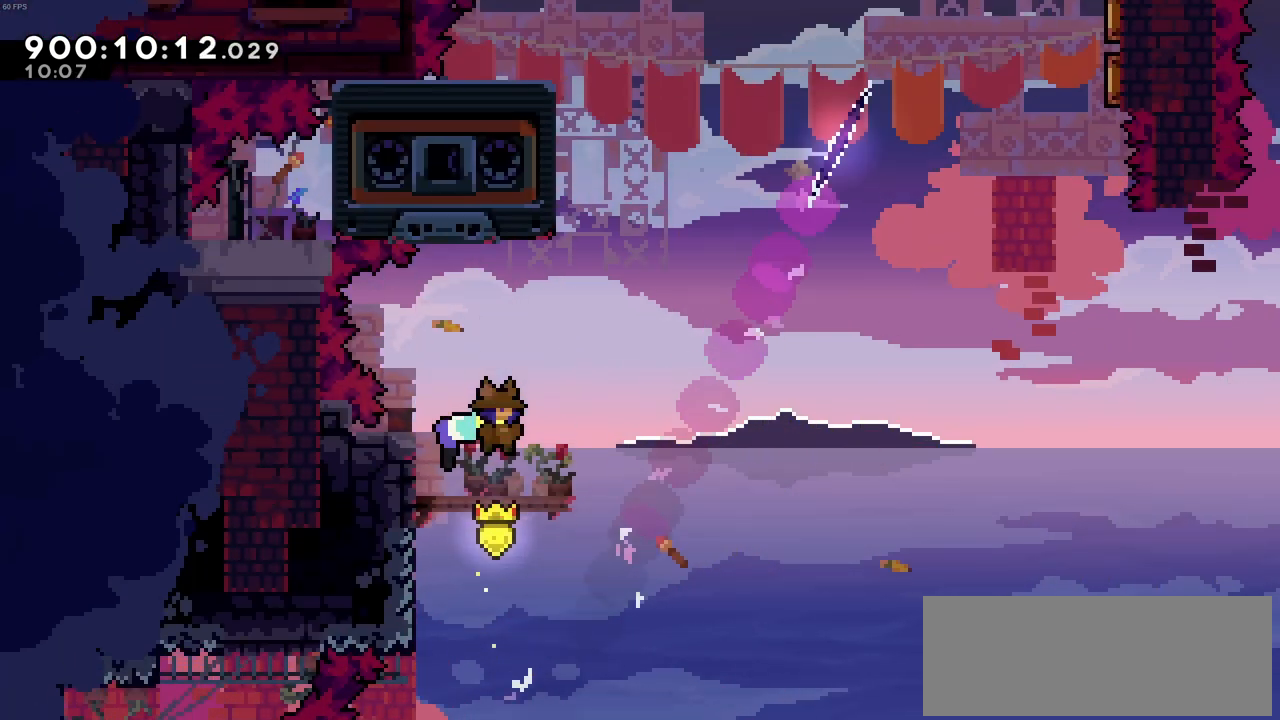
{"keys": [], "events": []}
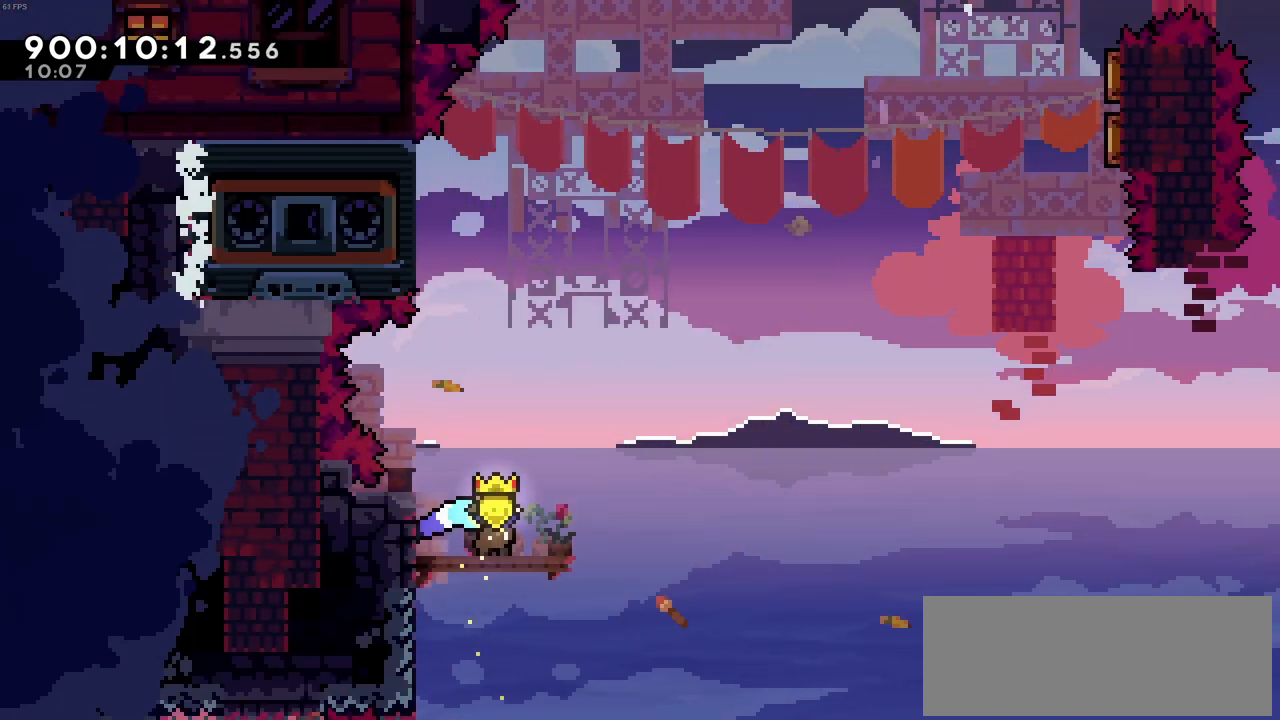
{"keys": [], "events": [[66, "c", "down"], [250, "up", "down"], [250, "x", "down"], [283, "c", "up"], [483, "up", "up"], [483, "x", "up"]]}